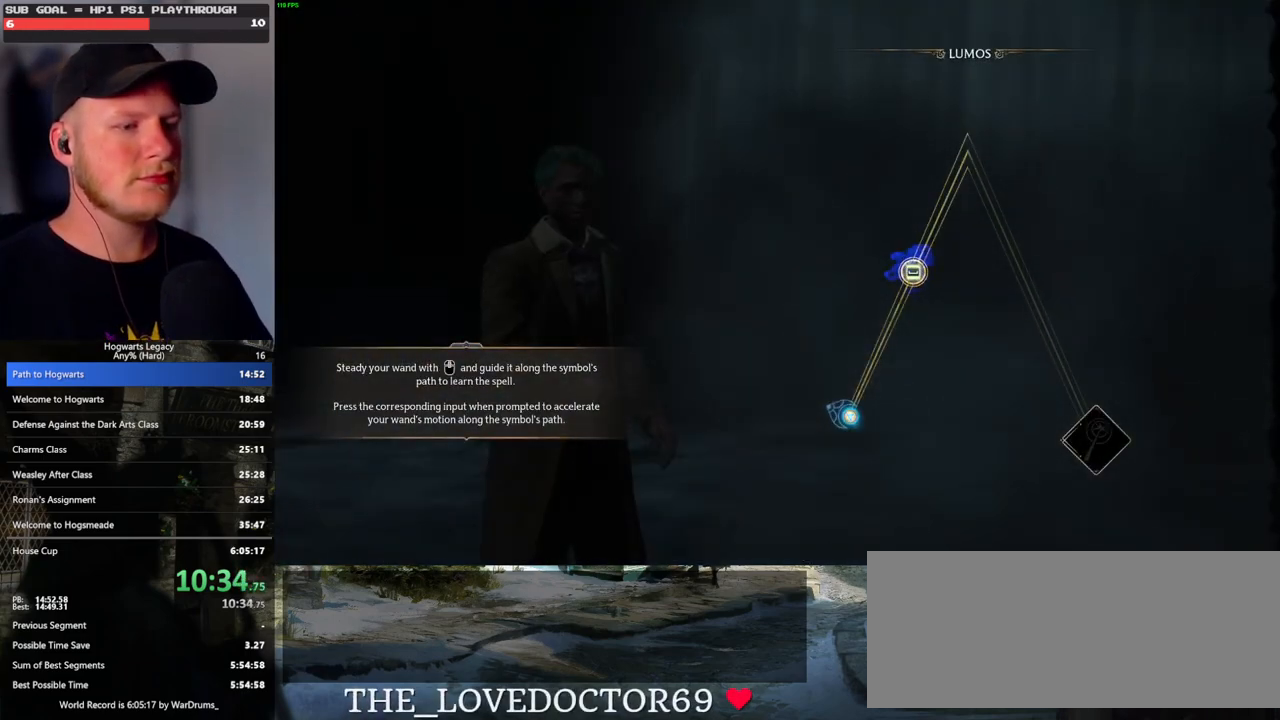
Gameplay with keyboard and mouse; each line is a JSON object with the keys and mouse buttons held at the frame after it. "events" lists presses ("down") and releases ("up") of ".", "/", "0", "1", "2", "3", "4", "5", "6", "7", "8", "9", "a", "alt_l", "alt_r", "b", "backslash", "backspace", "c", "caps_lock", "comma", "ctrl_l", "ctrl_r", "d", "e", "equals", "escape", "f", "f1", "f10", "f11", "f12", "f2", "f3", "f4", "f5", "f6", "f7", "f8", "f9", "g", "h", "i", "j", "k", "l", "lbracket", "m", "minus", "n", "o", "p", "q", "quote", "r", "rbracket", "return", "s", "semicolon", "shift_l", "shift_r", "space", "super_l", "super_r", "t", "tab", "tilde", "u", "v", "w", "x", "y", "z", "mouse_left", "mouse_wheel", "mouse_right", "mouse_mb4" and "mouse_mb5" between this image and that frame as [ms after this image, input, new state], when the widget could be followed in between. "mouse_left", "mouse_wheel", "mouse_right", "mouse_mb4", "mouse_mb5" = the "left", "wheel", "right", "mb4", "mb5" buttons of the "mouse" list. No other keys are recorded. "wheel" means that the mouse wheel is clicked or scrolled. Mouse movement is not recorded.
{"keys": ["space"], "mouse": [], "events": [[500, "space", "down"]]}
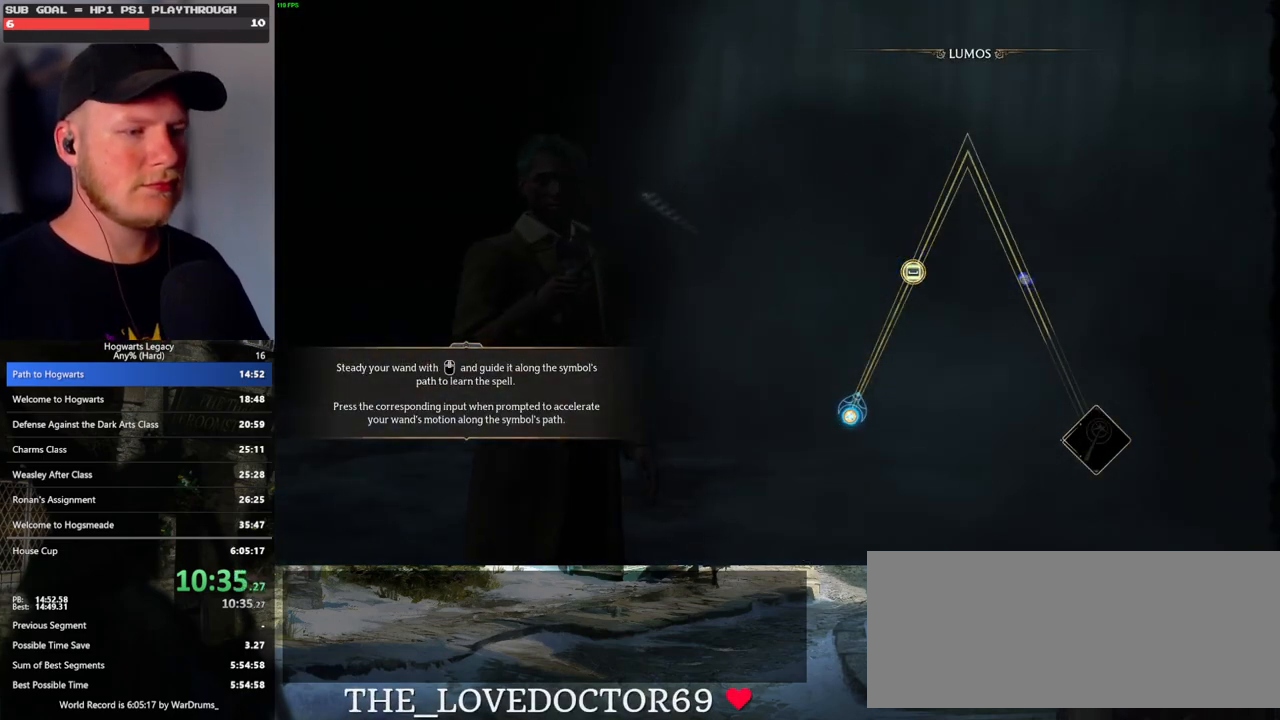
{"keys": ["space"], "mouse": [], "events": [[83, "space", "up"], [183, "space", "down"], [267, "space", "up"], [367, "space", "down"], [417, "space", "up"], [500, "space", "down"]]}
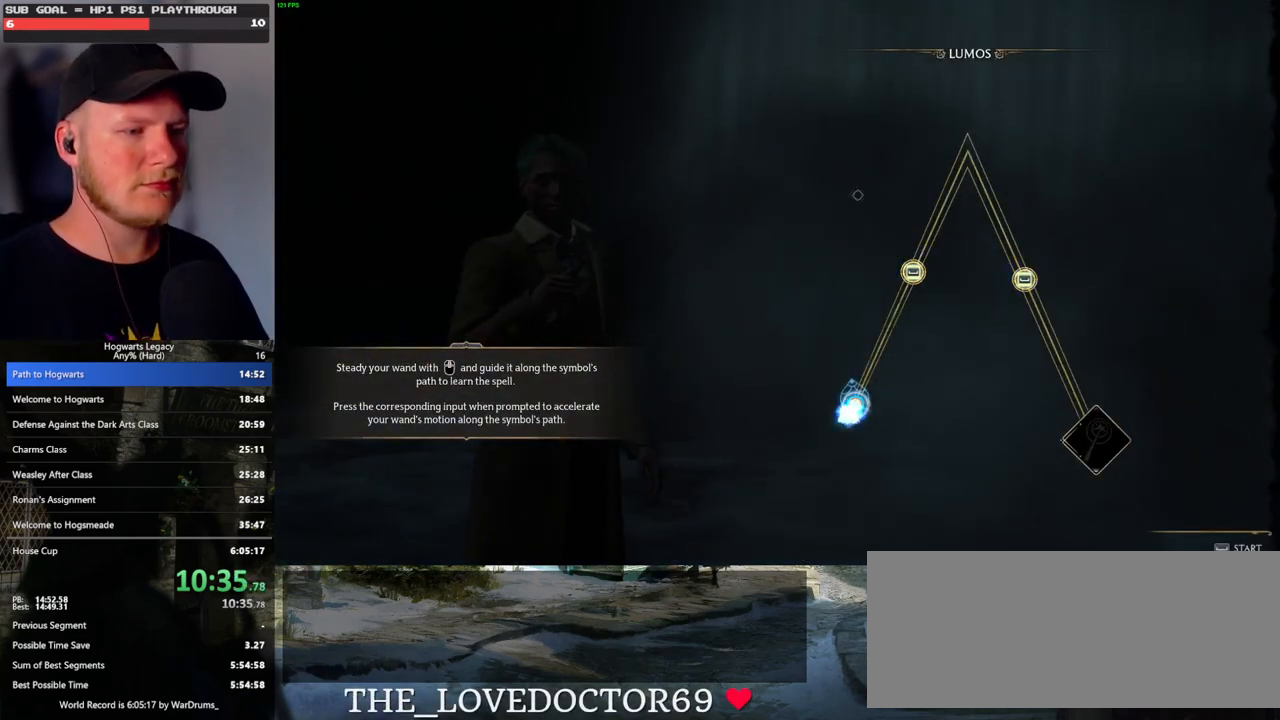
{"keys": [], "mouse": [], "events": [[83, "space", "up"]]}
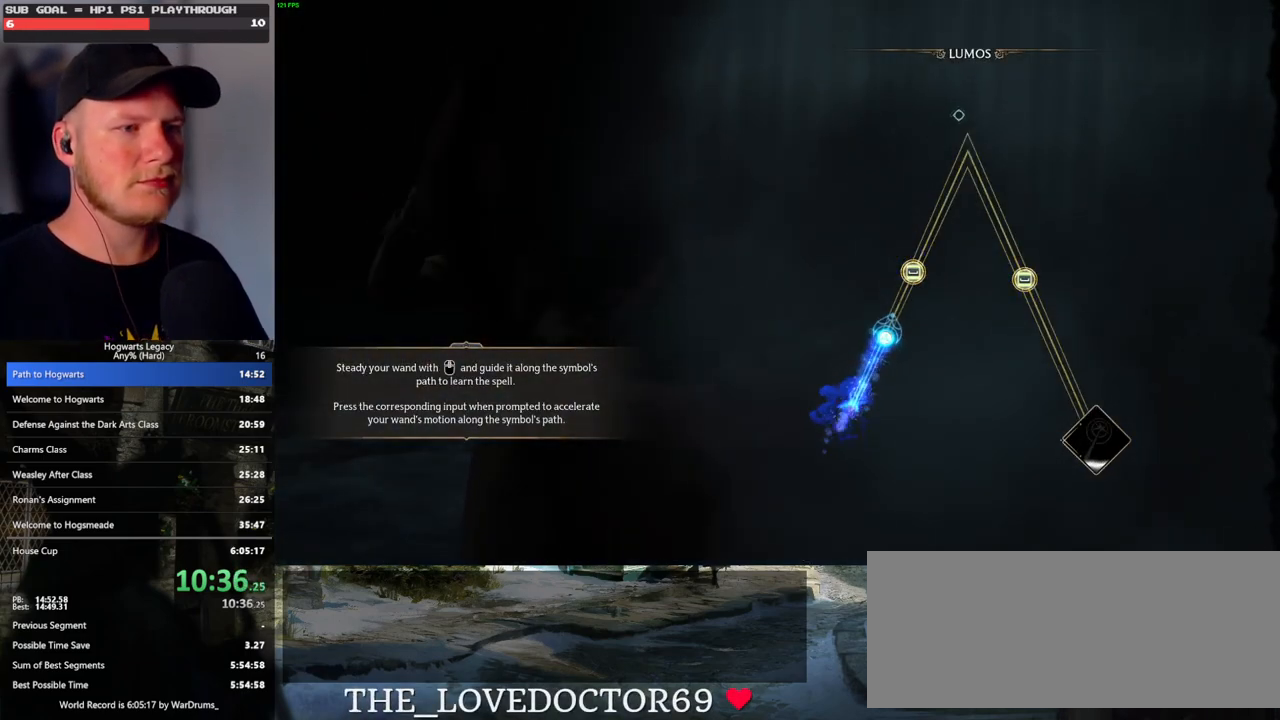
{"keys": [], "mouse": [], "events": []}